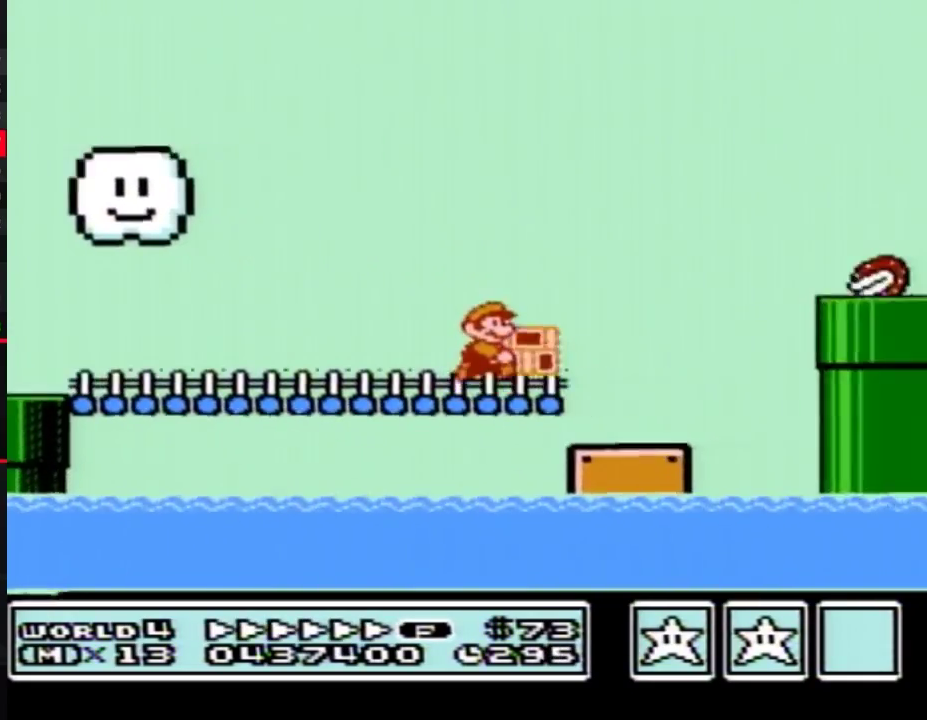
Gameplay with a controller (Nintendo layout); each line is a JSON object with the inputs held at the frame after it. "events" lists button and stick changes between this image and that frame as [ms after this image, input, new state], when the widget could be followed in between. Not read: L3 R3.
{"buttons": ["B", "DPAD_RIGHT"], "events": [[33, "A", "down"], [183, "A", "up"]]}
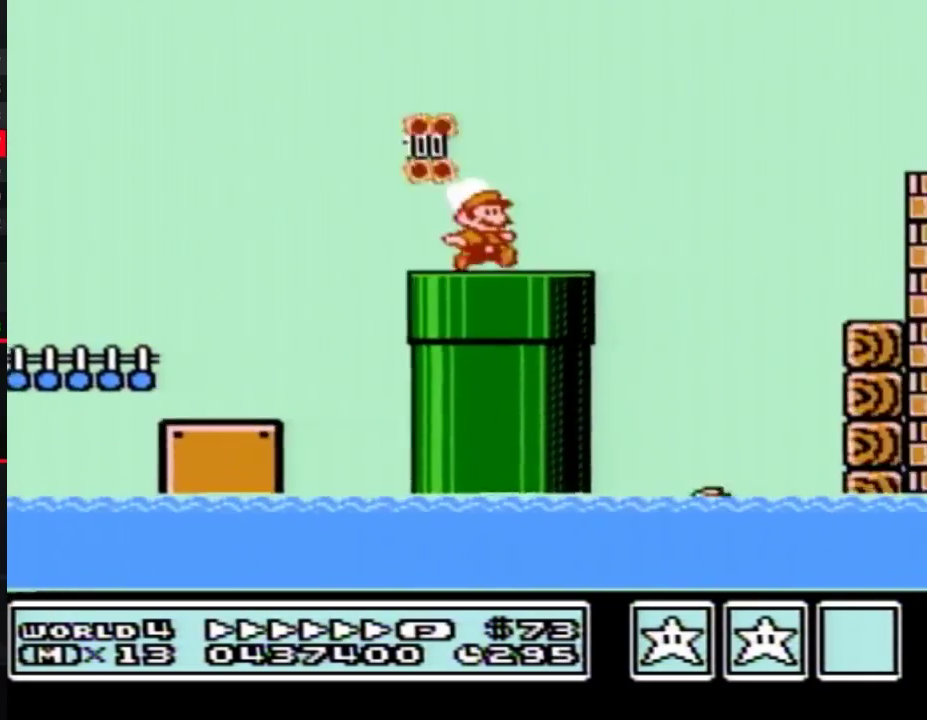
{"buttons": ["B", "DPAD_RIGHT"], "events": [[117, "A", "down"], [350, "A", "up"], [350, "B", "up"], [433, "B", "down"]]}
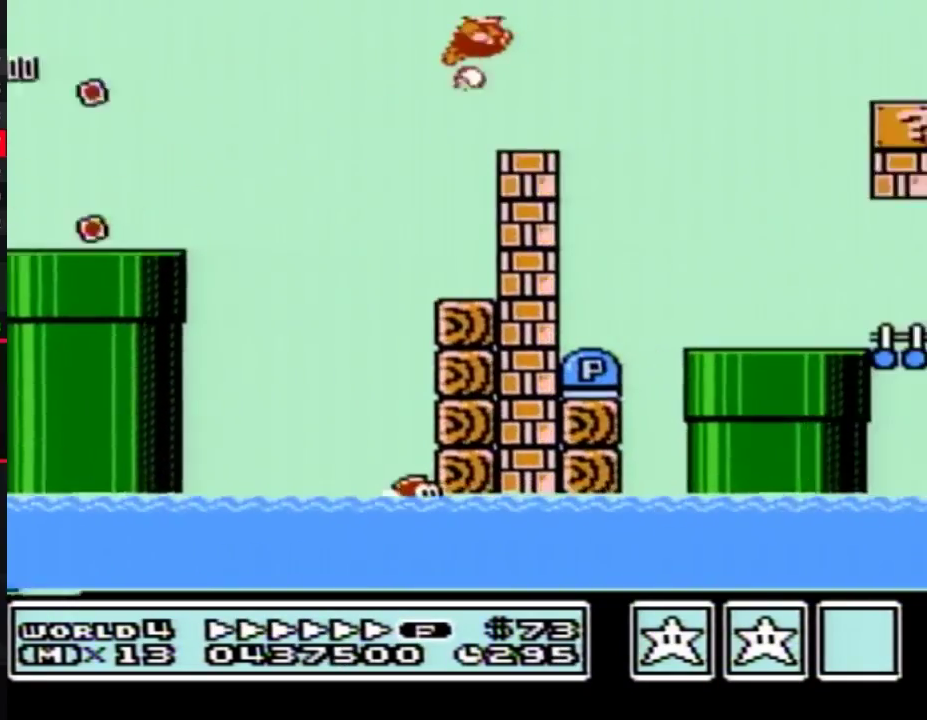
{"buttons": ["B", "DPAD_RIGHT"], "events": []}
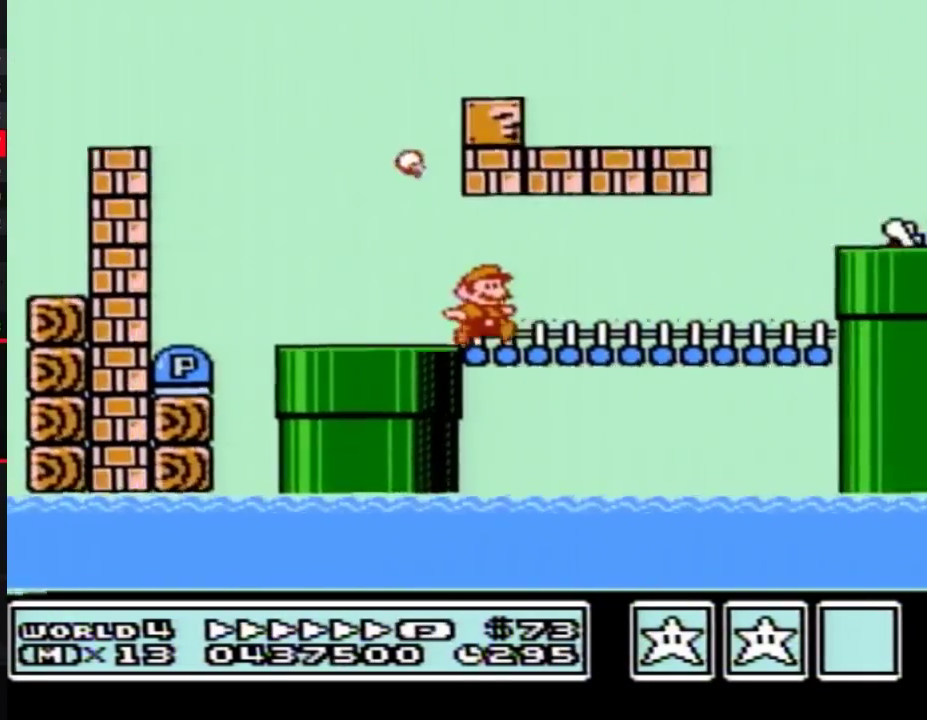
{"buttons": ["B", "DPAD_RIGHT"], "events": [[150, "DPAD_DOWN", "down"], [150, "DPAD_RIGHT", "up"], [217, "A", "down"], [267, "DPAD_DOWN", "up"], [267, "DPAD_RIGHT", "down"], [500, "A", "up"]]}
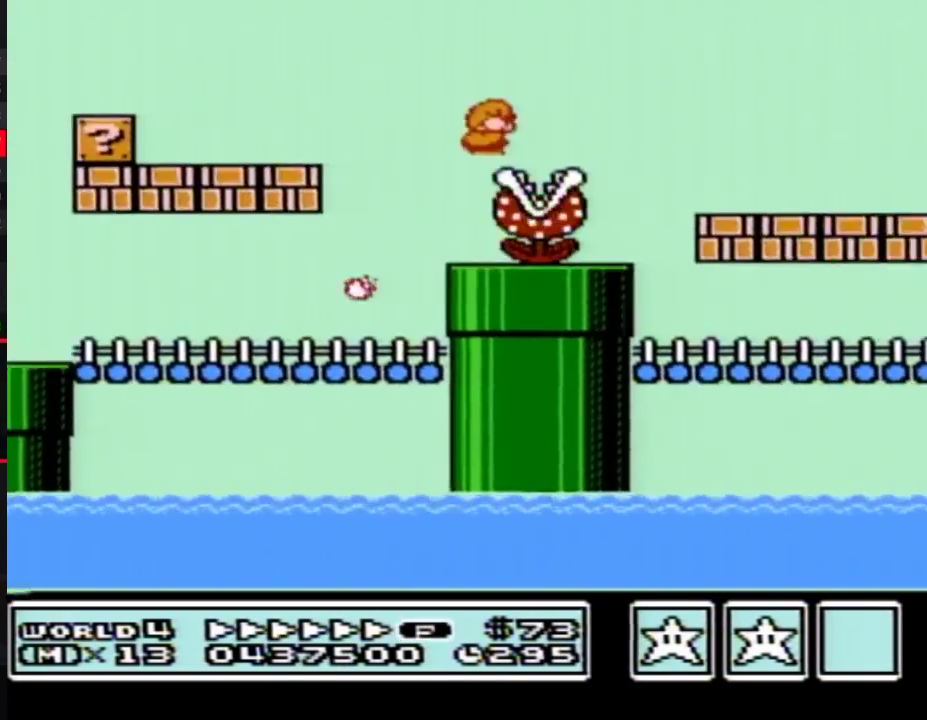
{"buttons": ["B", "DPAD_RIGHT"], "events": []}
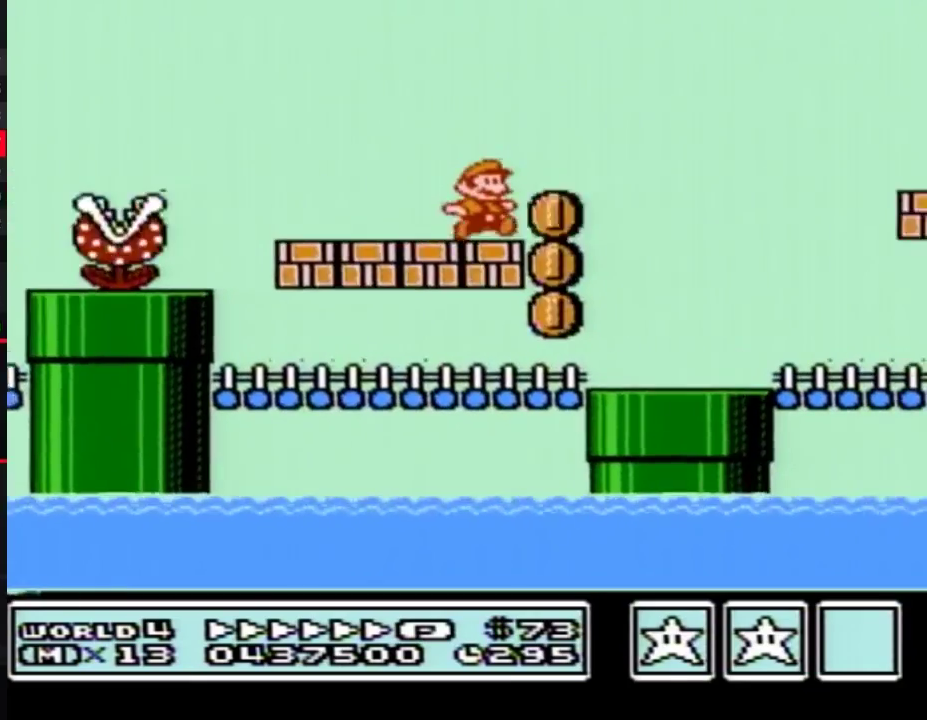
{"buttons": ["A", "B", "DPAD_RIGHT"], "events": [[100, "A", "down"]]}
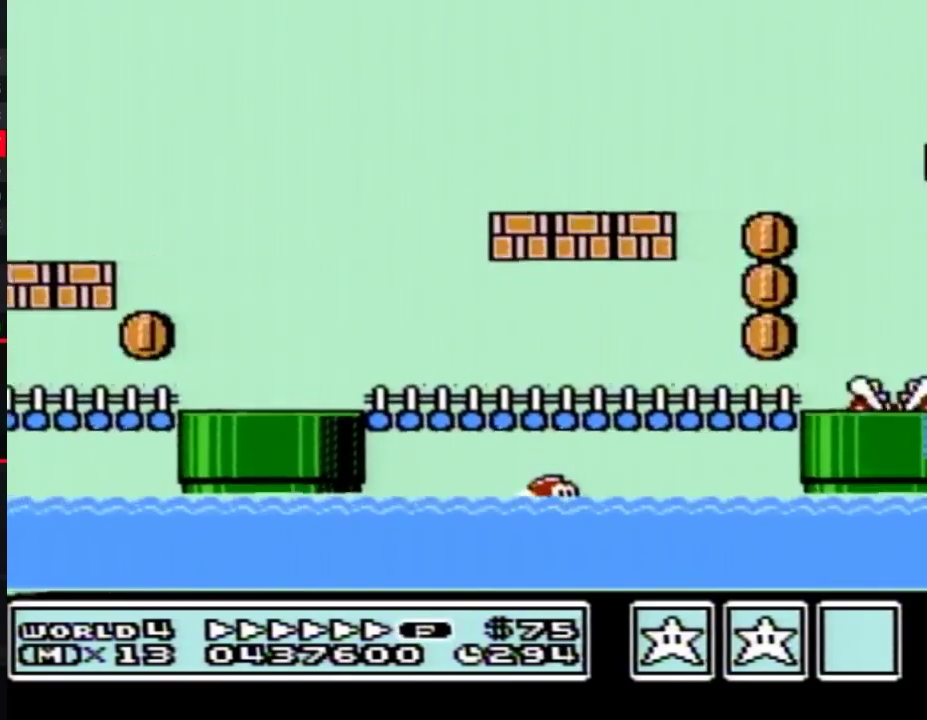
{"buttons": ["B", "DPAD_RIGHT"], "events": [[500, "A", "up"]]}
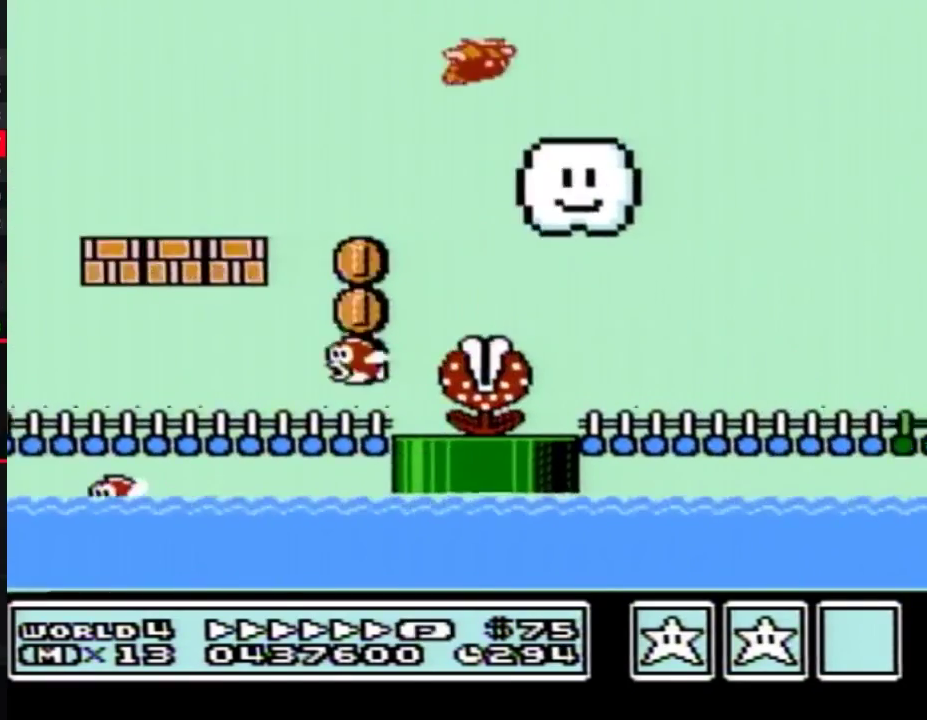
{"buttons": ["A", "B", "DPAD_RIGHT"], "events": [[150, "A", "down"]]}
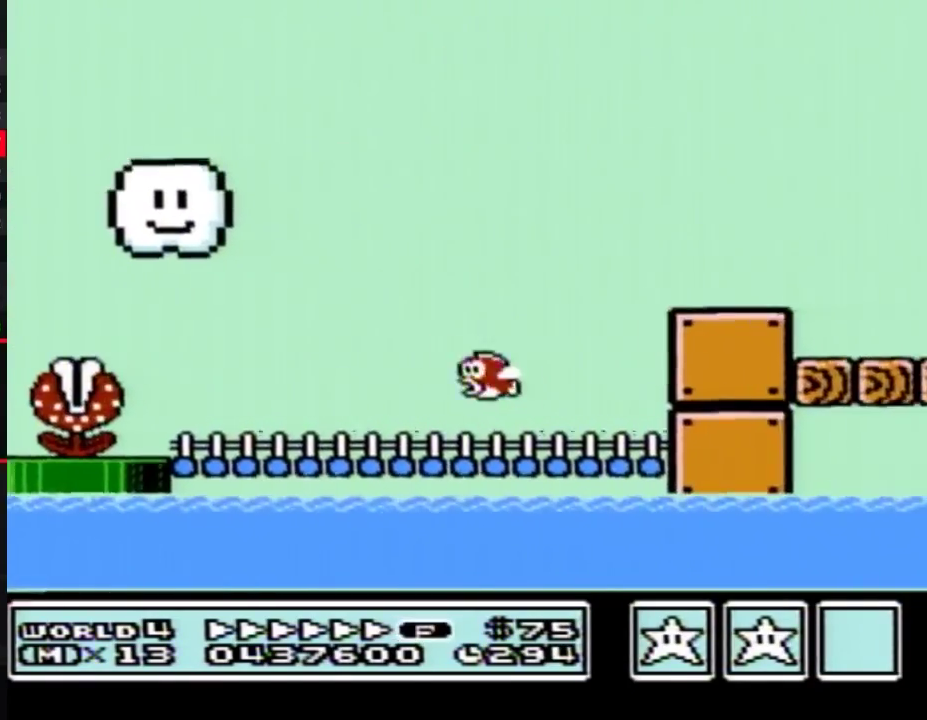
{"buttons": ["A", "B", "DPAD_RIGHT"], "events": []}
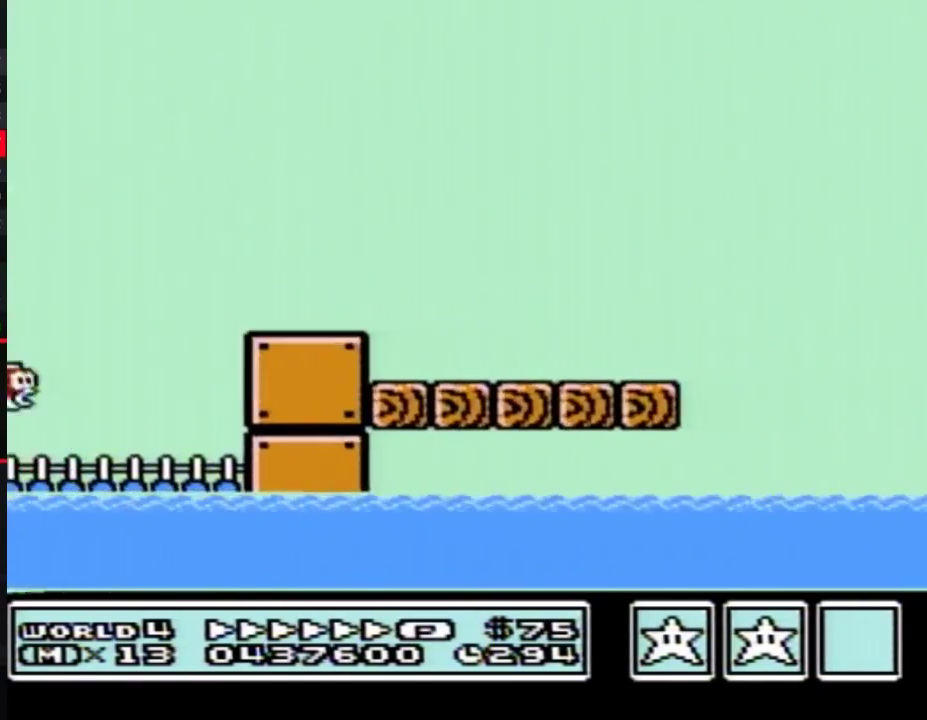
{"buttons": ["A", "B", "DPAD_RIGHT"], "events": []}
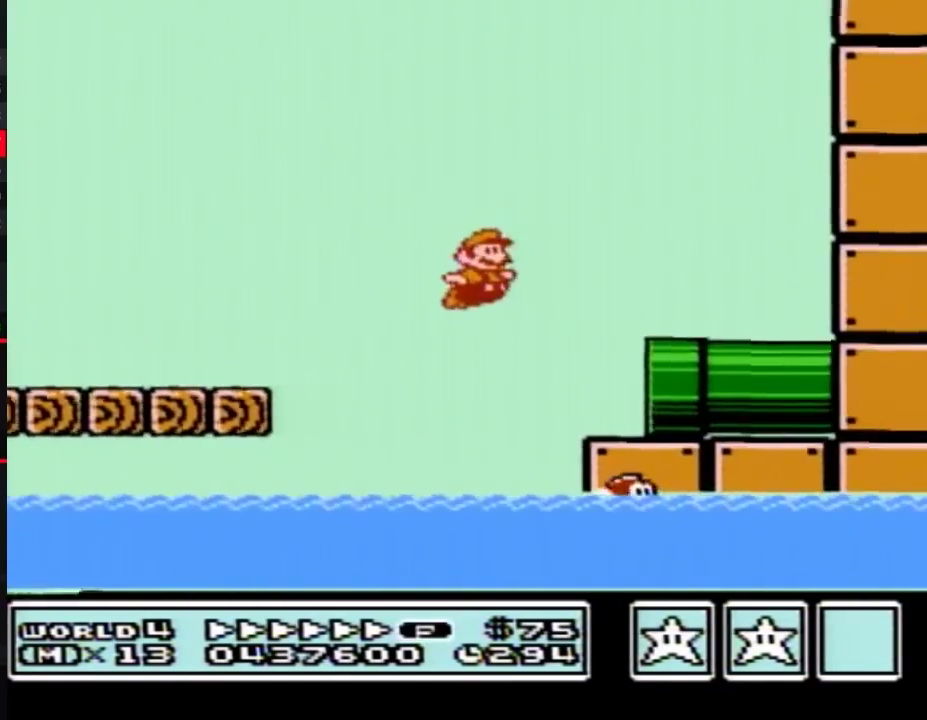
{"buttons": ["A", "B", "DPAD_RIGHT"], "events": []}
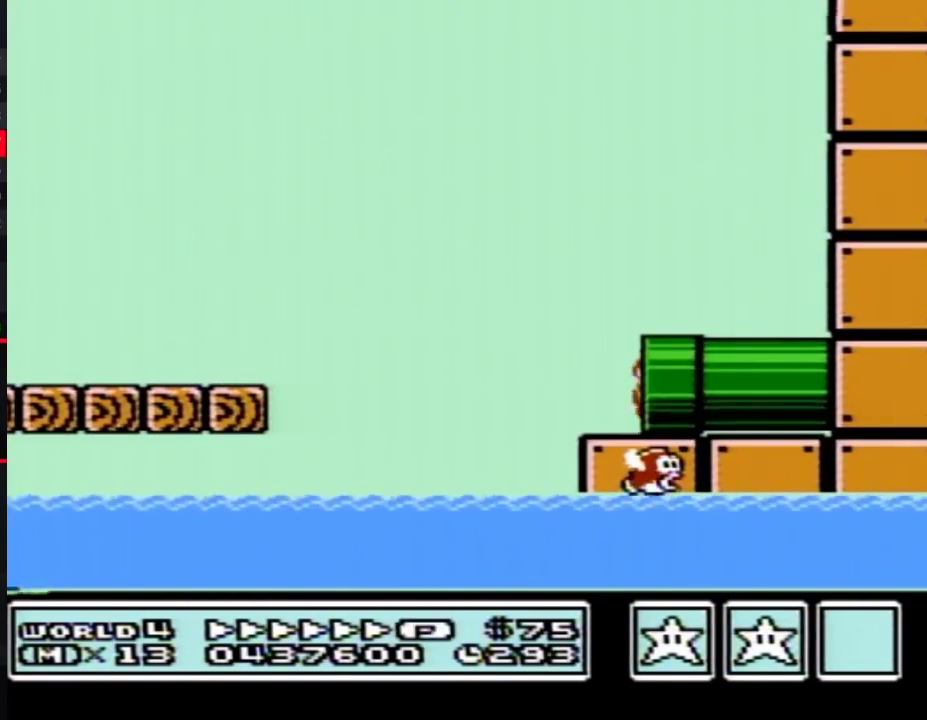
{"buttons": ["B", "DPAD_RIGHT"], "events": [[33, "A", "up"], [217, "DPAD_RIGHT", "up"], [500, "DPAD_RIGHT", "down"]]}
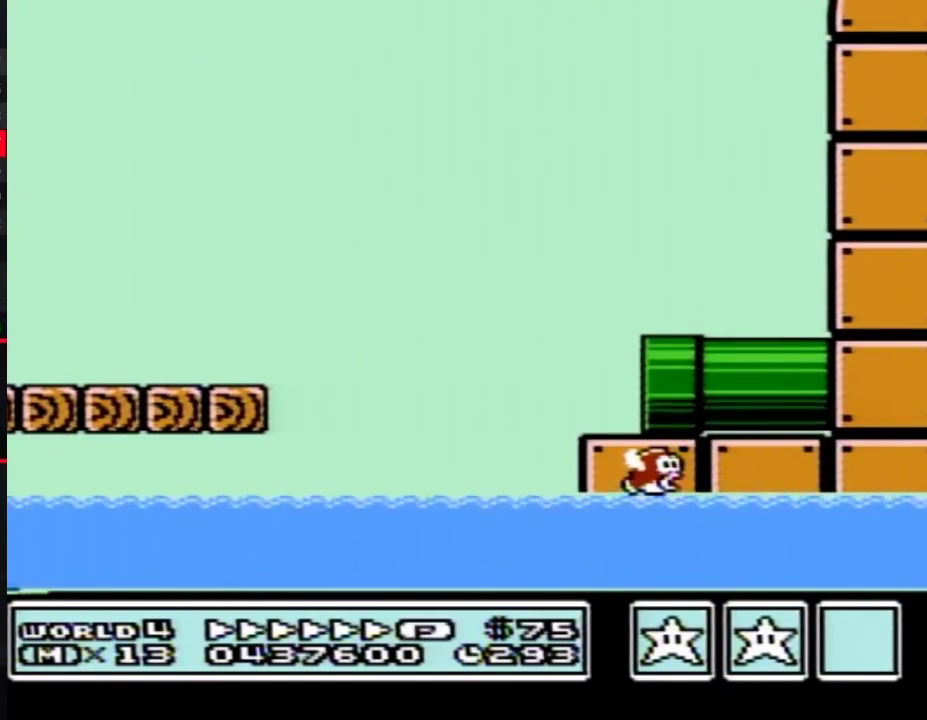
{"buttons": ["B", "DPAD_RIGHT"], "events": []}
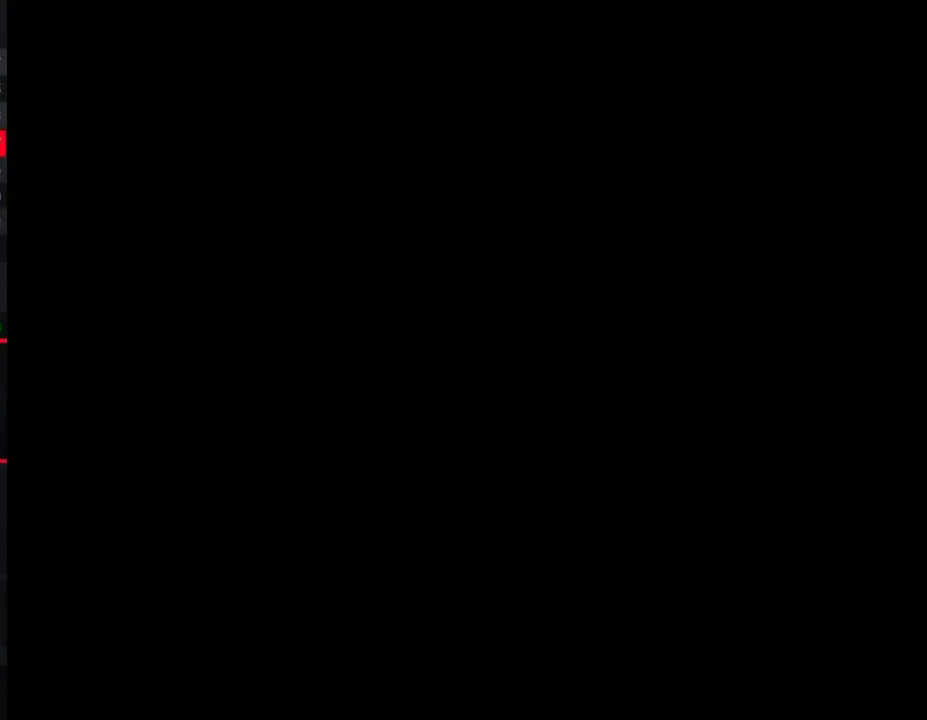
{"buttons": ["B", "DPAD_RIGHT"], "events": []}
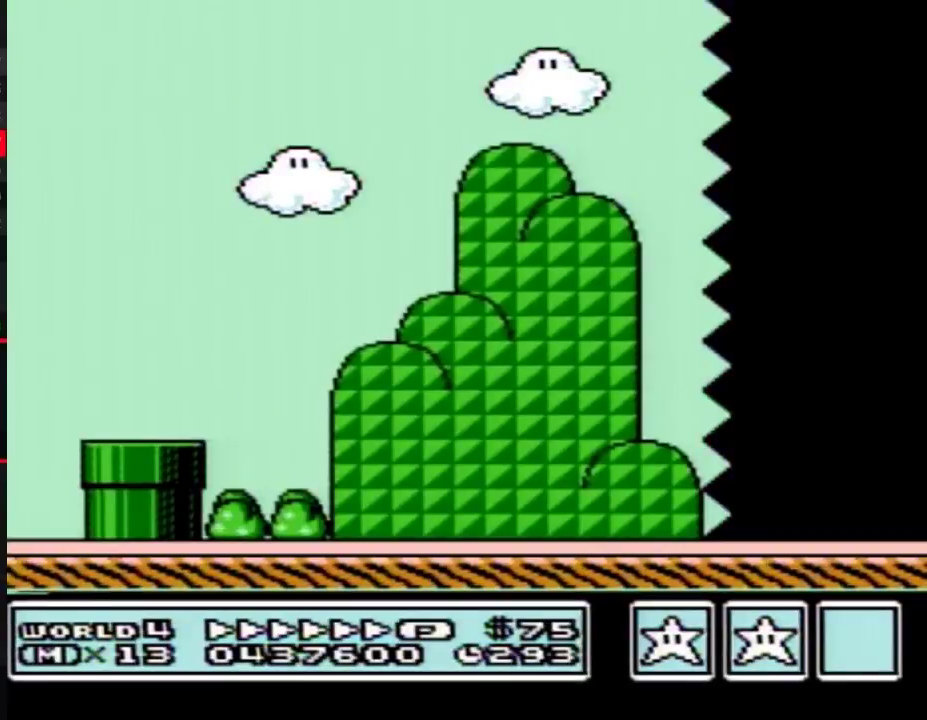
{"buttons": ["B", "DPAD_RIGHT"], "events": []}
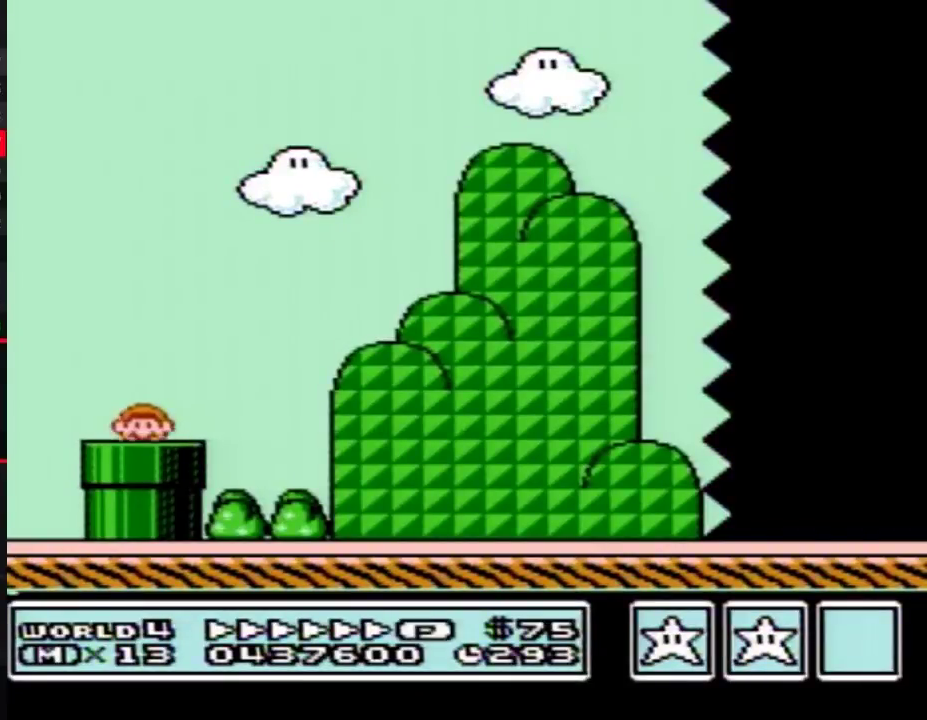
{"buttons": ["B", "DPAD_RIGHT"], "events": []}
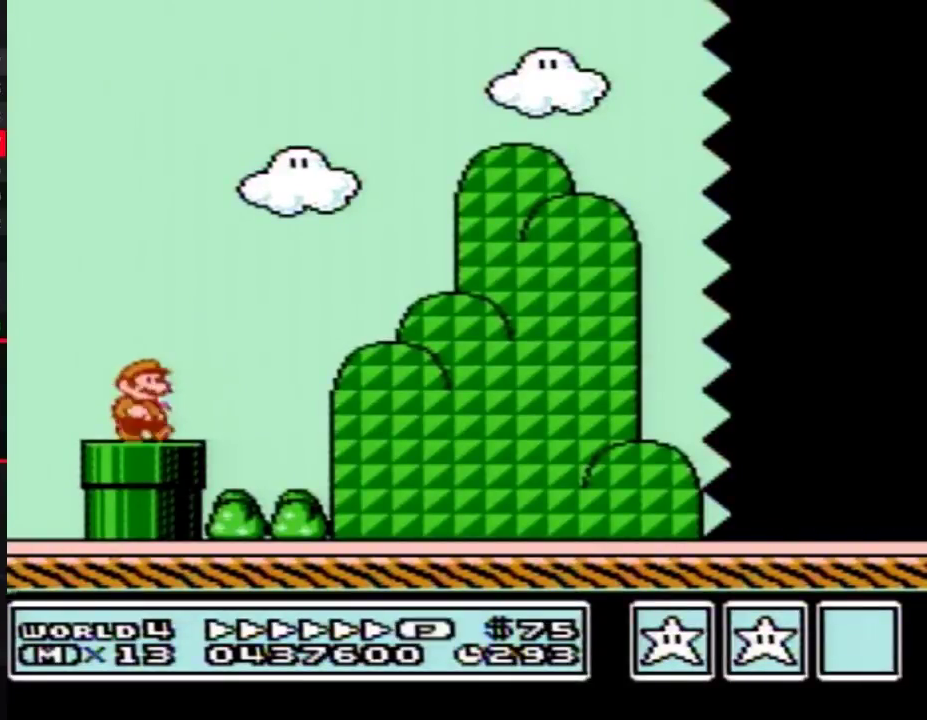
{"buttons": ["B", "DPAD_RIGHT"], "events": [[100, "A", "down"], [367, "A", "up"]]}
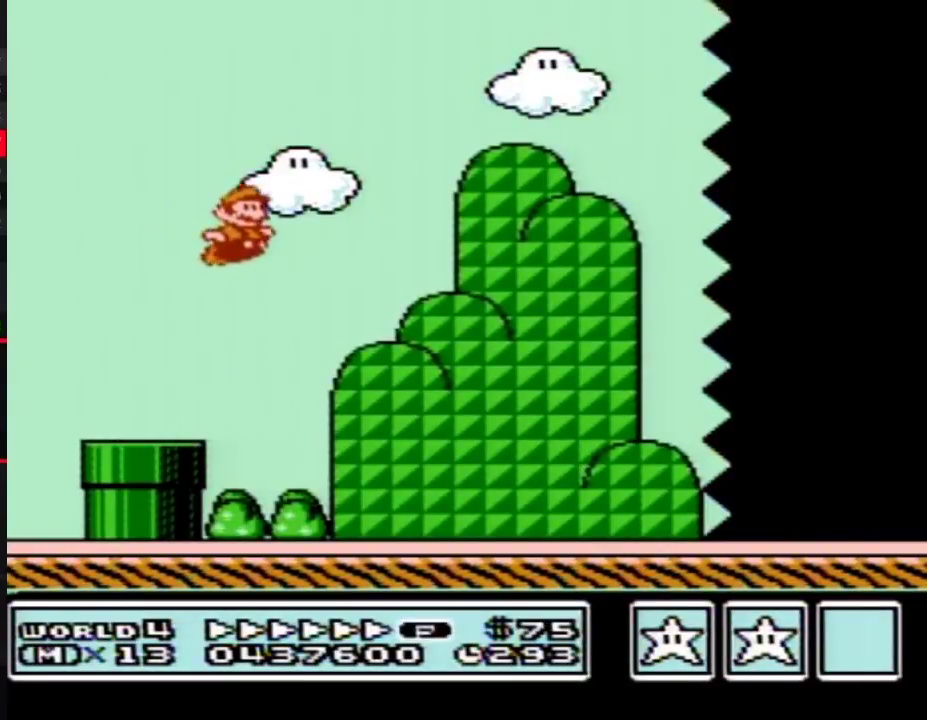
{"buttons": ["B", "DPAD_RIGHT"], "events": []}
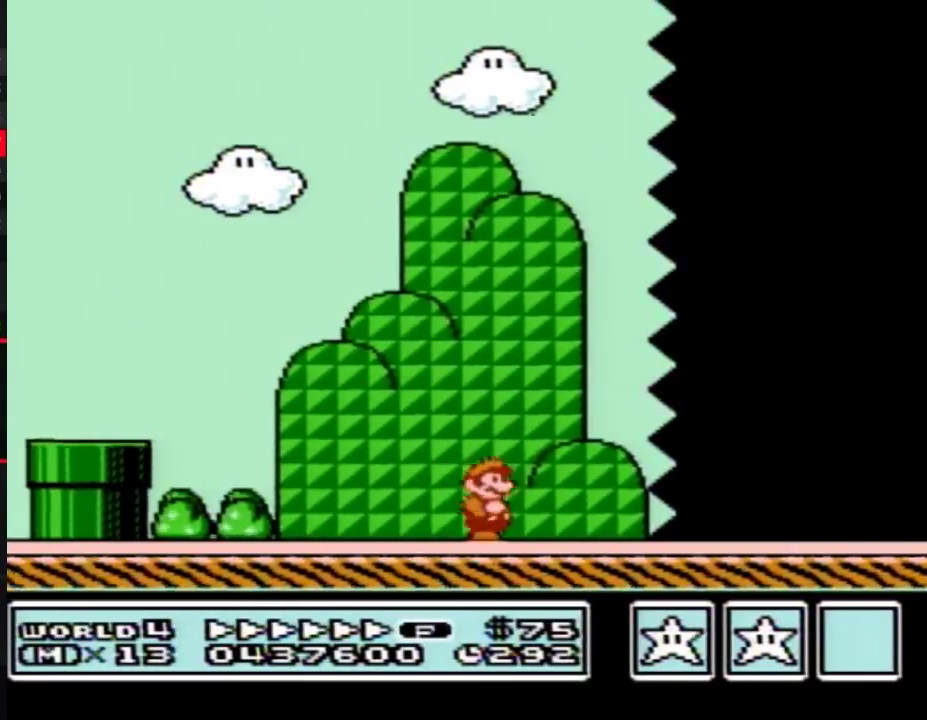
{"buttons": ["B", "DPAD_RIGHT"], "events": []}
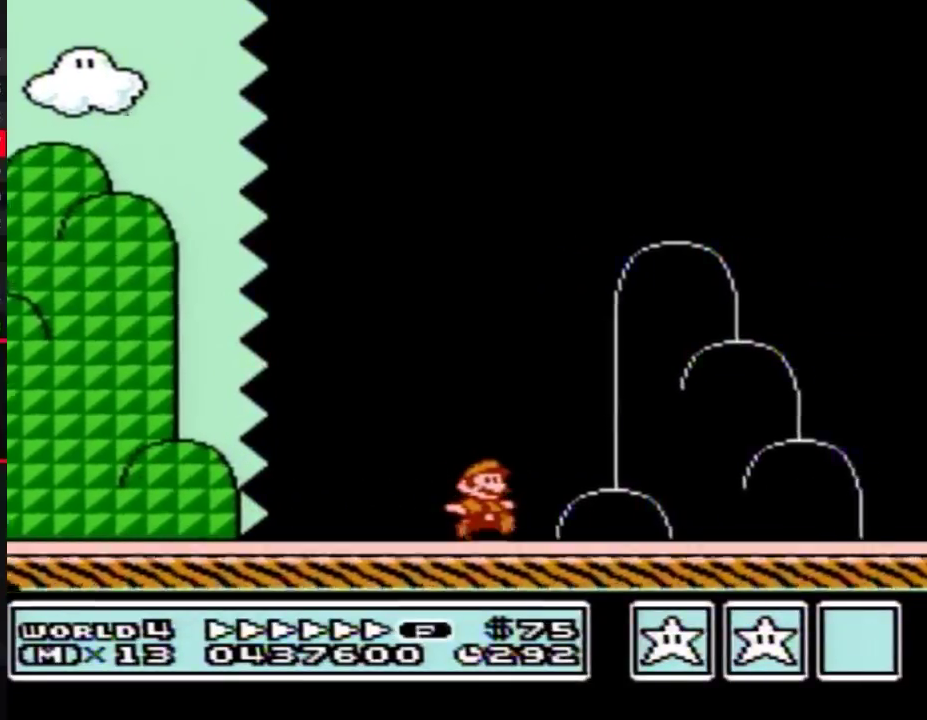
{"buttons": ["B", "DPAD_LEFT"], "events": [[433, "DPAD_LEFT", "down"], [433, "DPAD_RIGHT", "up"]]}
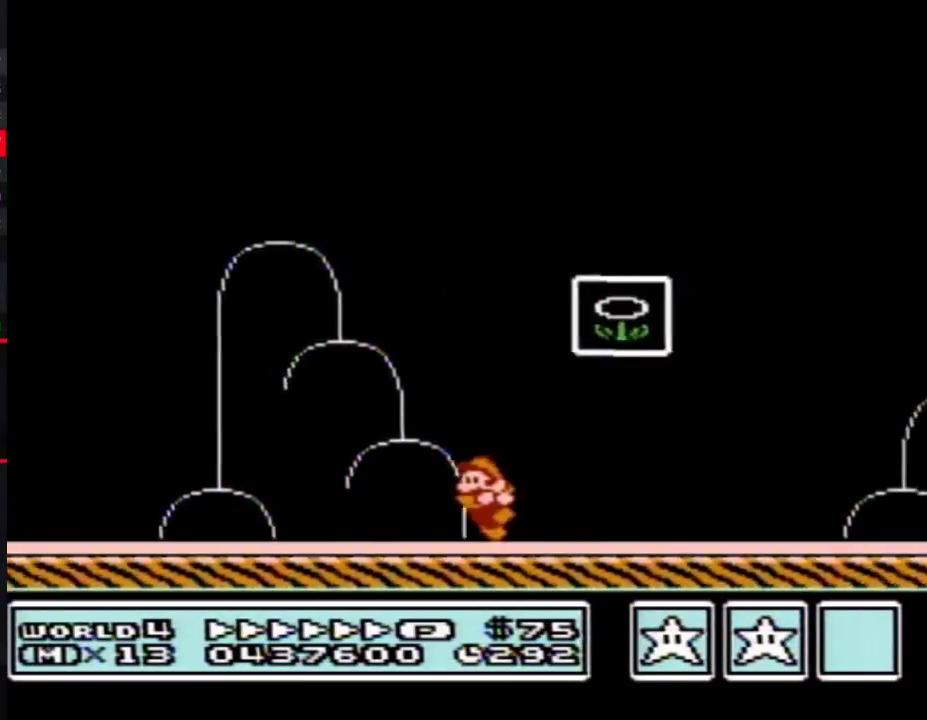
{"buttons": [], "events": [[100, "A", "down"], [150, "DPAD_LEFT", "up"], [150, "DPAD_RIGHT", "down"], [400, "DPAD_RIGHT", "up"], [433, "A", "up"], [433, "B", "up"]]}